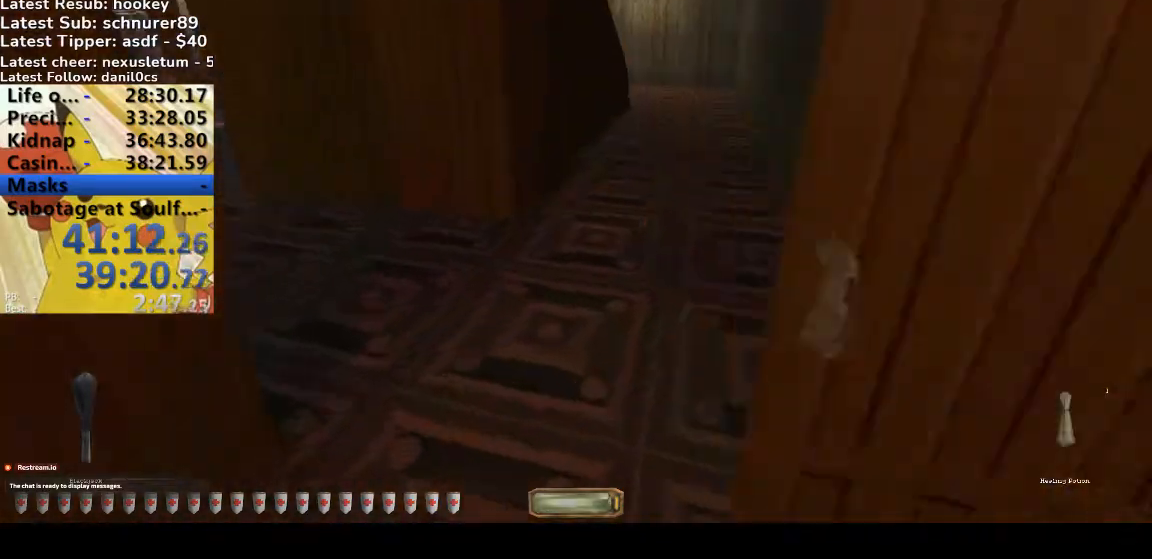
Gameplay with keyboard; each line is a JSON object with the keys held at the frame after it. "events" lists presses ("down") and releases ("up") of ".", "/", "0", "1", "2", "3", "4", "5", "6", "7", "8", "9", "a", "alt_l", "alt_r", "b", "backslash", "backspace", "c", "caps_lock", "comma", "ctrl_l", "ctrl_r", "d", "down", "e", "equals", "escape", "f", "f1", "f10", "f11", "f12", "f2", "f3", "f4", "f5", "f6", "f7", "f8", "f9", "g", "h", "i", "j", "k", "l", "lbracket", "left", "m", "minus", "n", "o", "p", "q", "quote", "r", "rbracket", "return", "right", "s", "semicolon", "shift_l", "shift_r", "space", "super", "t", "tab", "tilde", "u", "up", "v", "w", "x", "y" and "z" between this image and that frame as [ms after this image, input, new state], when the widget could be followed in between. No other keys are recorded. Mouse input is not recorded.
{"keys": ["a", "w"], "events": []}
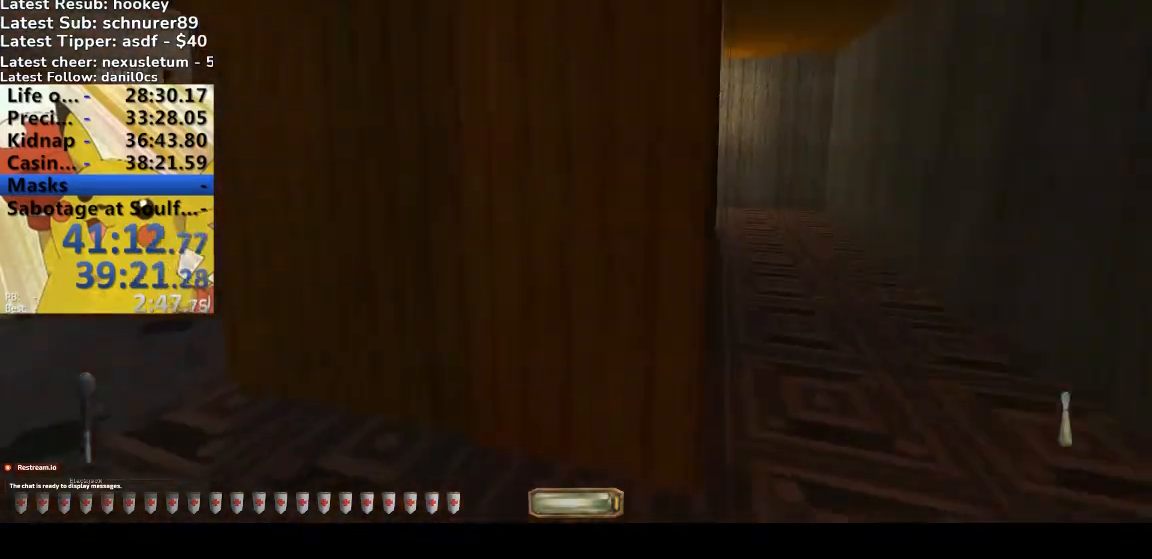
{"keys": ["a", "w"], "events": [[300, "b", "down"], [400, "b", "up"]]}
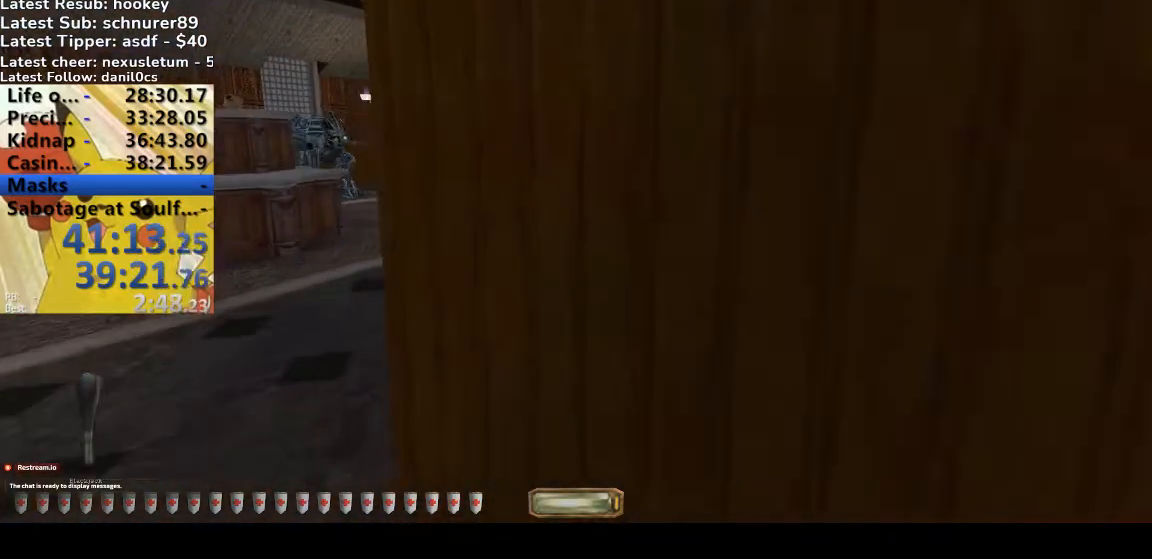
{"keys": ["a", "w"], "events": [[267, "f8", "down"], [367, "f8", "up"]]}
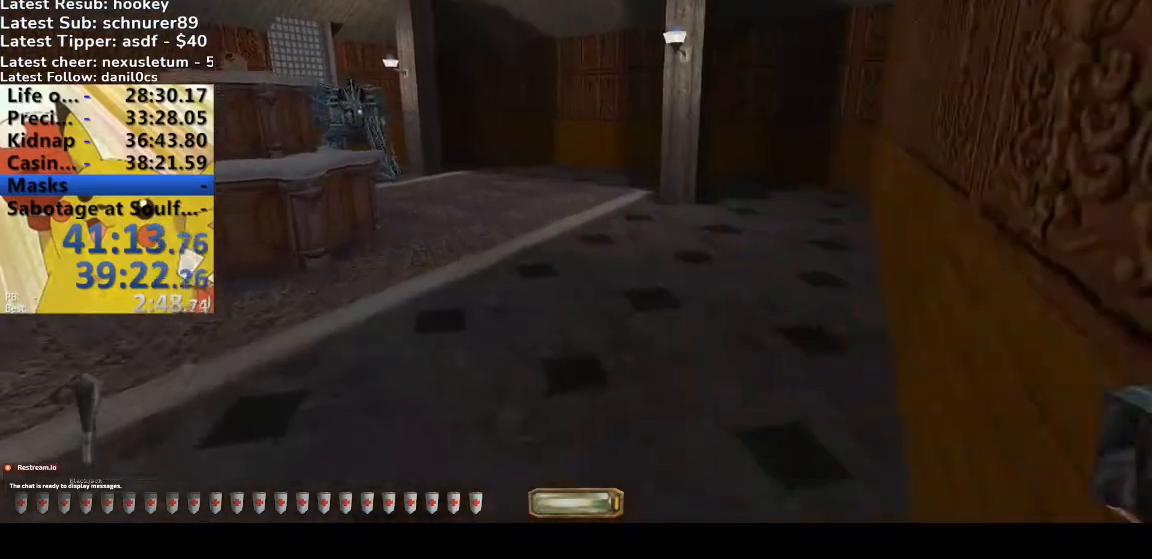
{"keys": ["a", "w"], "events": []}
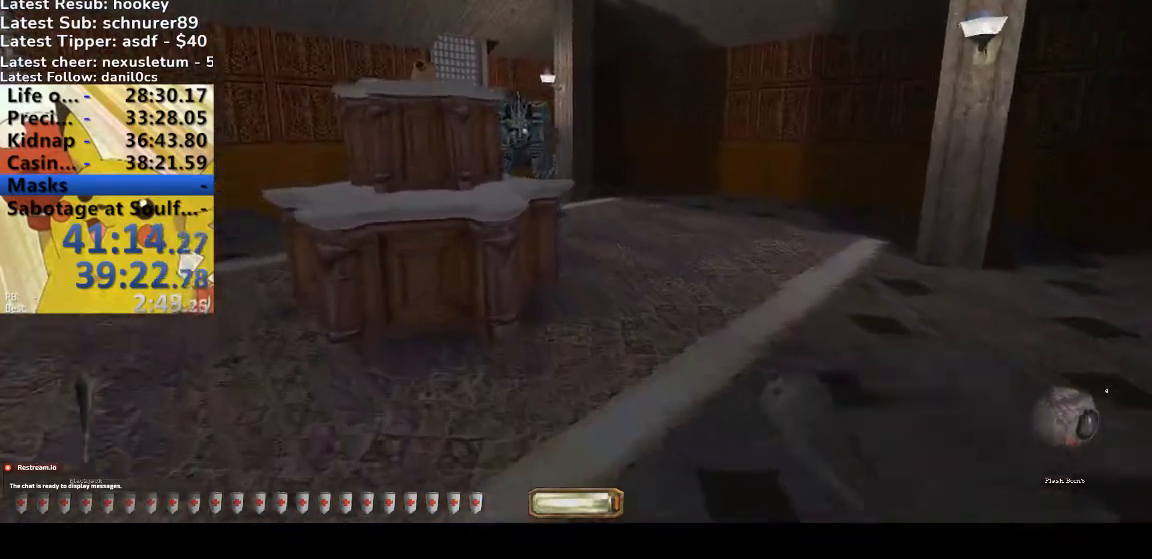
{"keys": ["a", "w"], "events": [[300, "b", "down"], [367, "b", "up"]]}
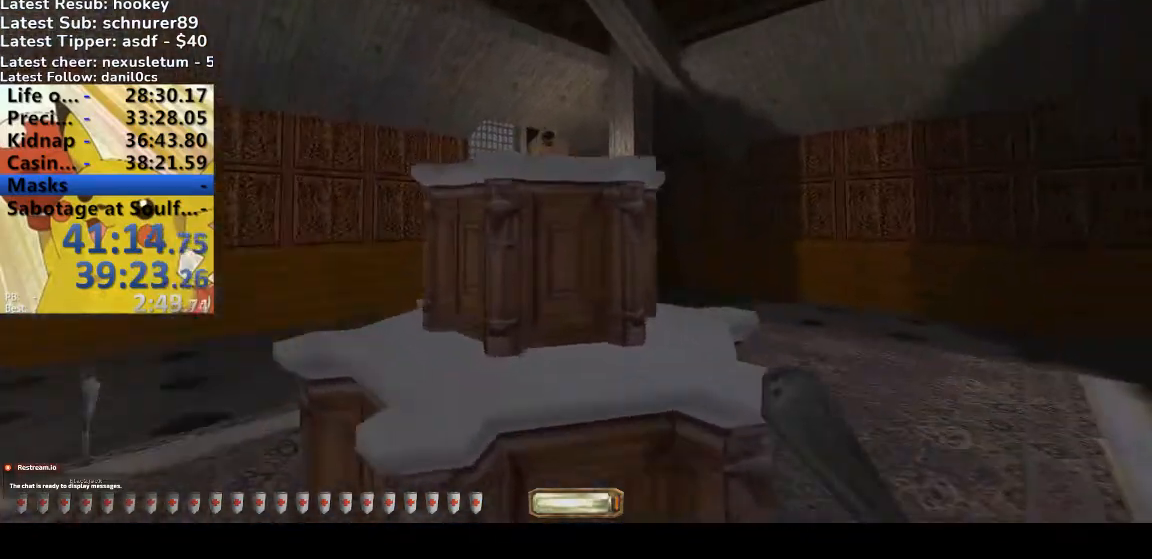
{"keys": ["a", "w"], "events": [[33, "d", "down"], [67, "a", "up"], [167, "w", "up"], [200, "d", "up"], [500, "a", "down"], [500, "w", "down"]]}